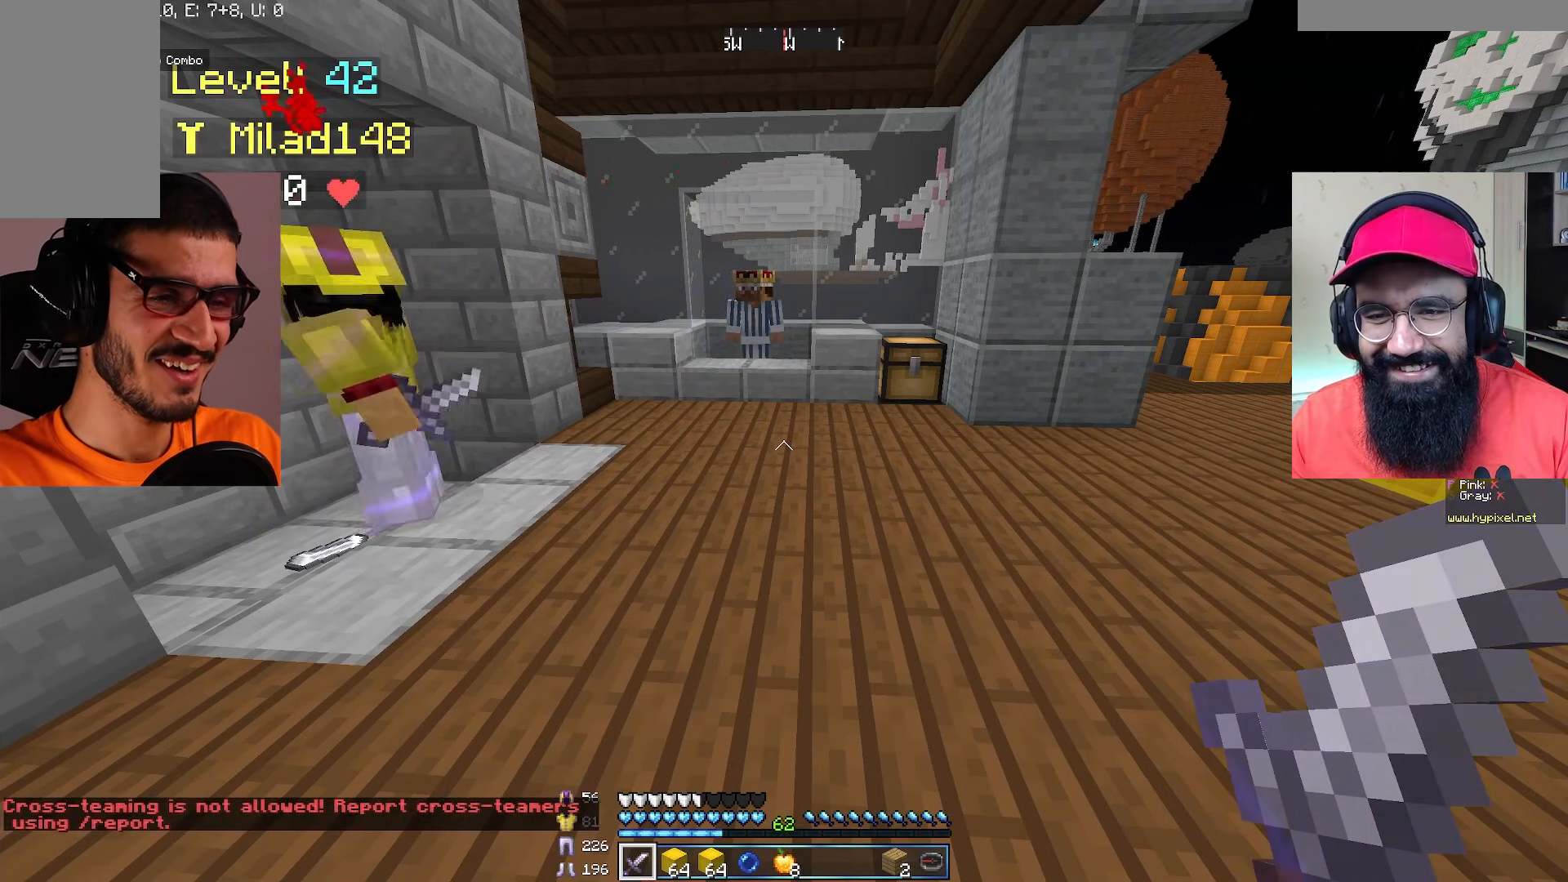
Gameplay with keyboard and mouse; each line is a JSON object with the keys and mouse buttons held at the frame after it. "events" lists presses ("down") and releases ("up") of "a", "d", "s", "w", "mouse_left" and "mouse_right" between this image and that frame as [ms after this image, input, new state], when the widget could be followed in between. "mouse_left", "mouse_right" = the "left", "right" buttons of the "mouse" list. No other keys are recorded. Fast repeated clicks can show as one long hold. Mouse movement is not recorded.
{"keys": ["a", "s"], "mouse": [], "events": [[133, "a", "down"], [367, "s", "down"]]}
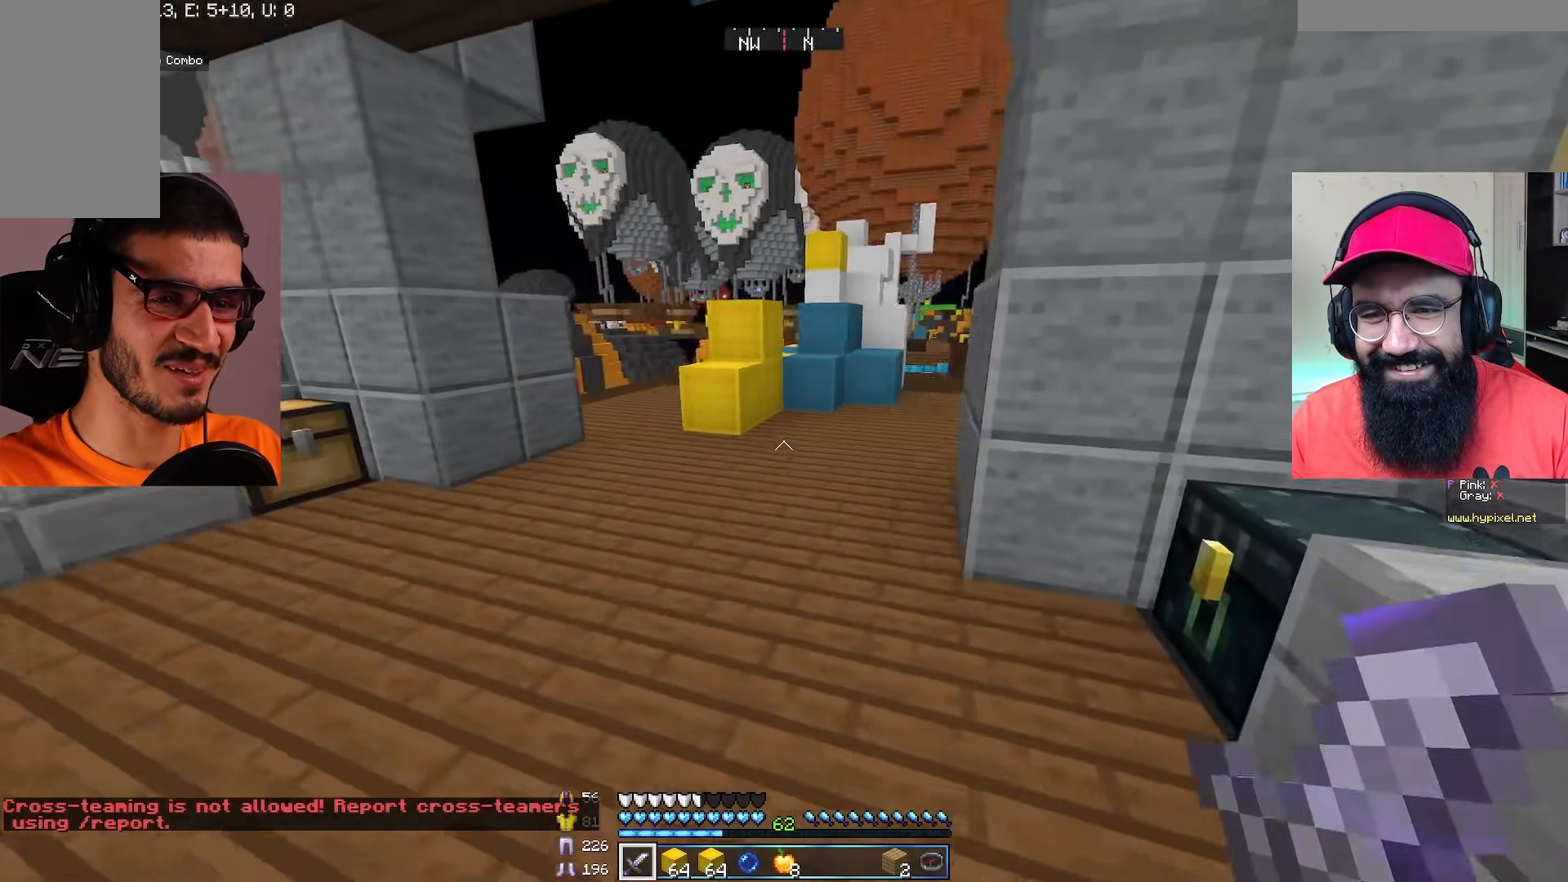
{"keys": [], "mouse": [], "events": [[33, "a", "up"], [67, "s", "up"]]}
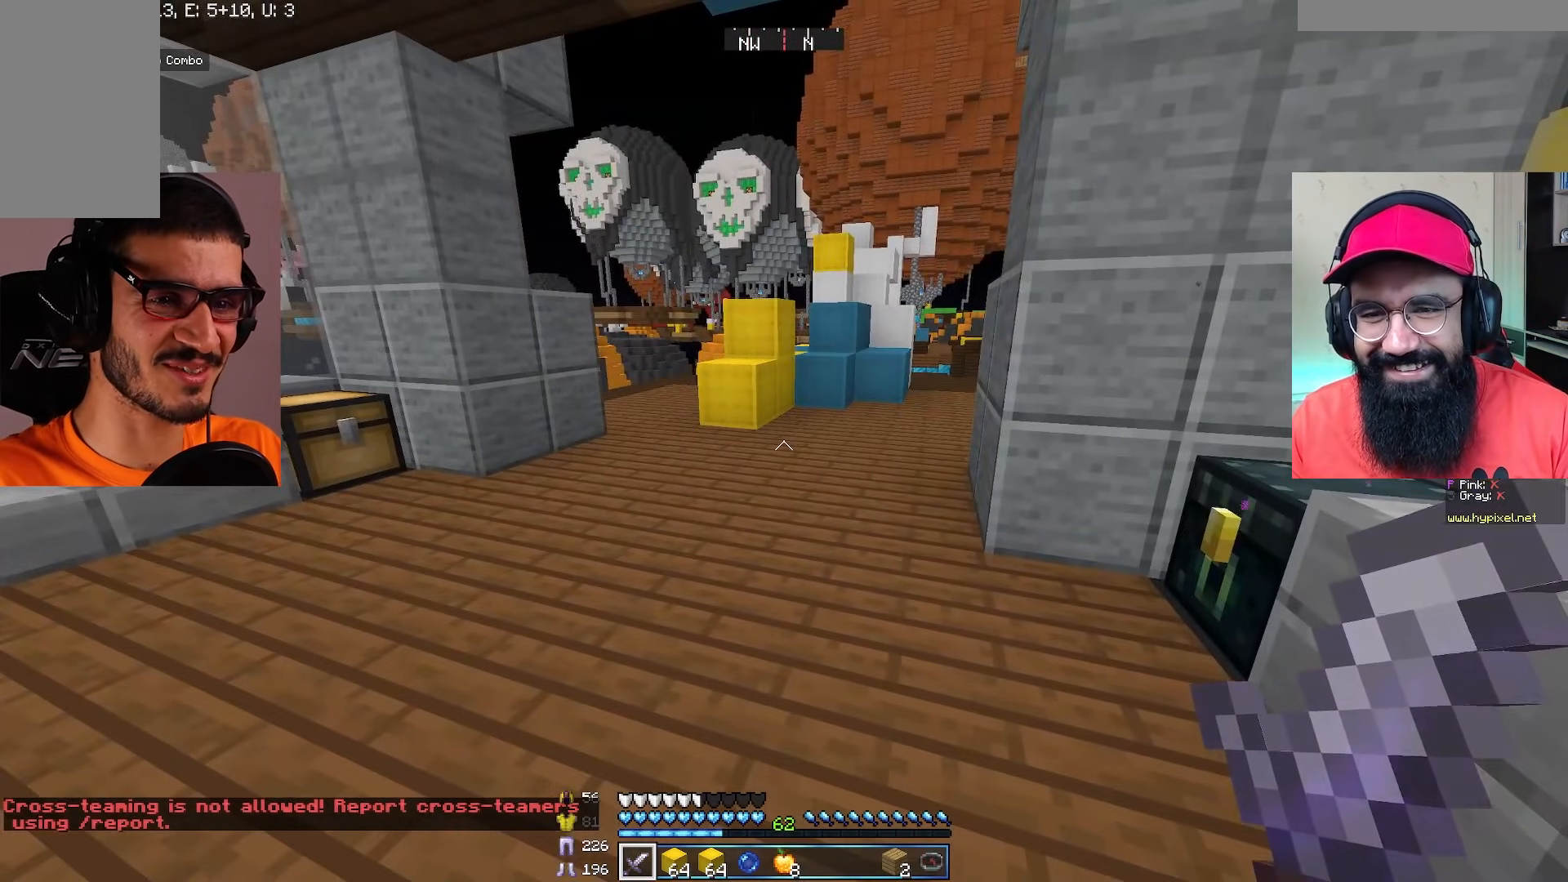
{"keys": [], "mouse": [], "events": []}
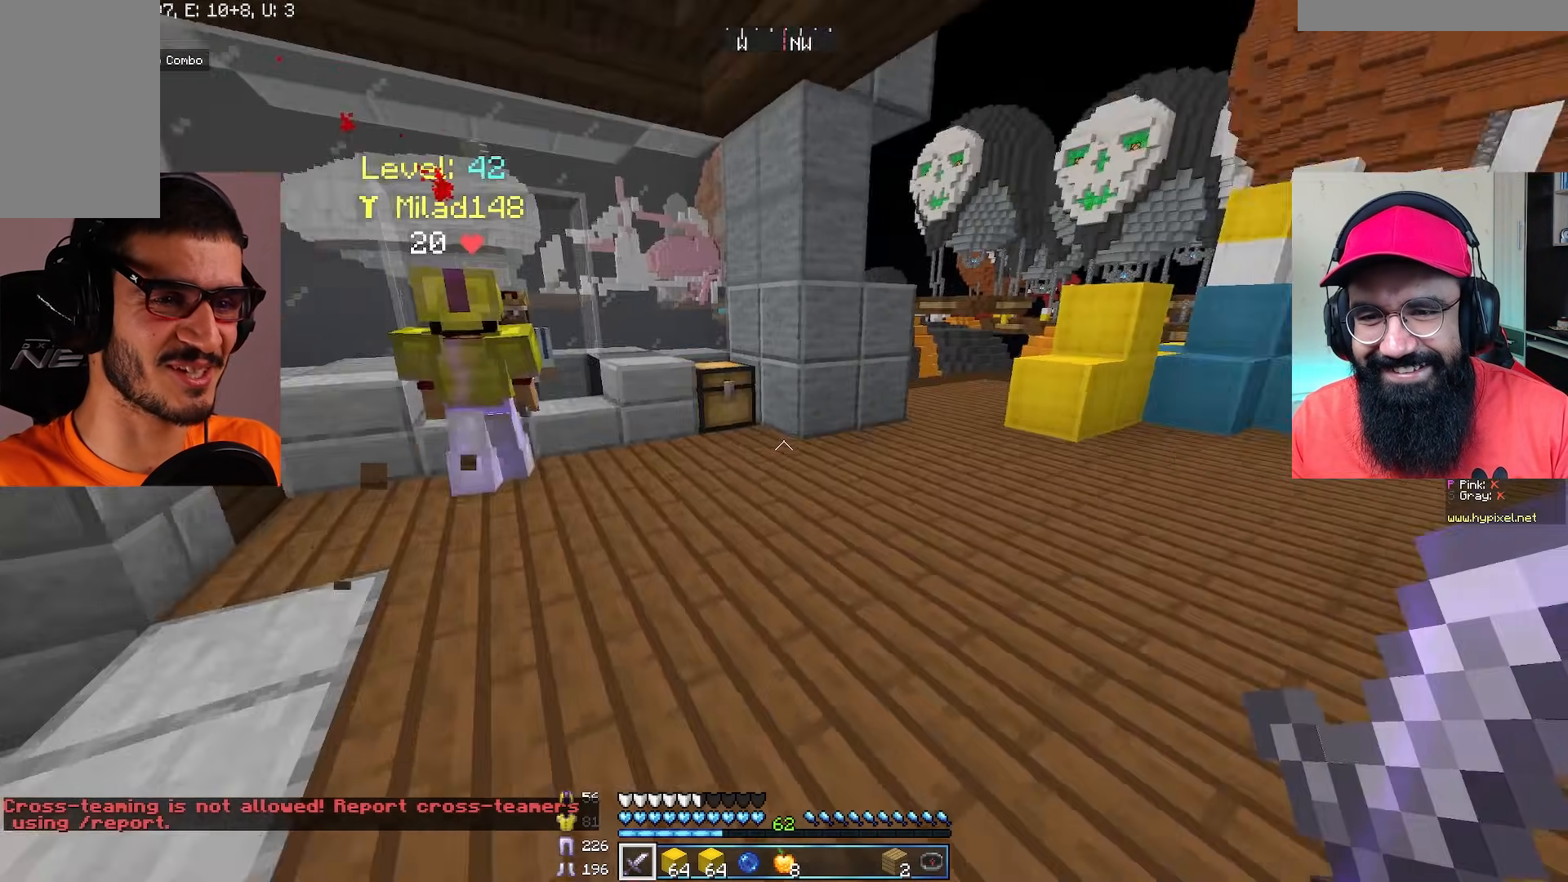
{"keys": [], "mouse": [], "events": []}
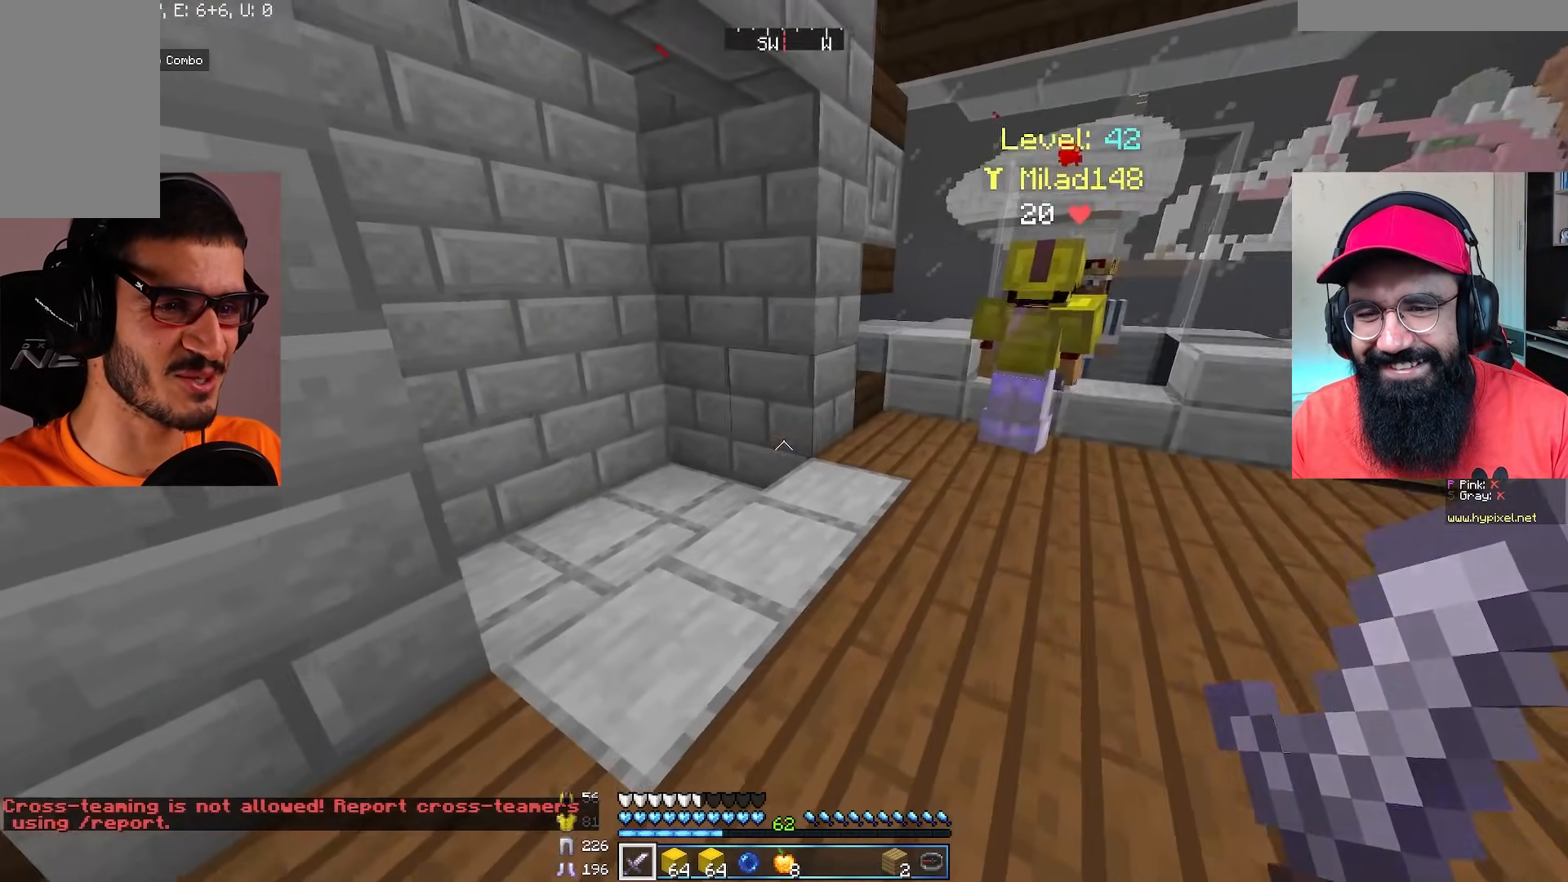
{"keys": [], "mouse": [], "events": []}
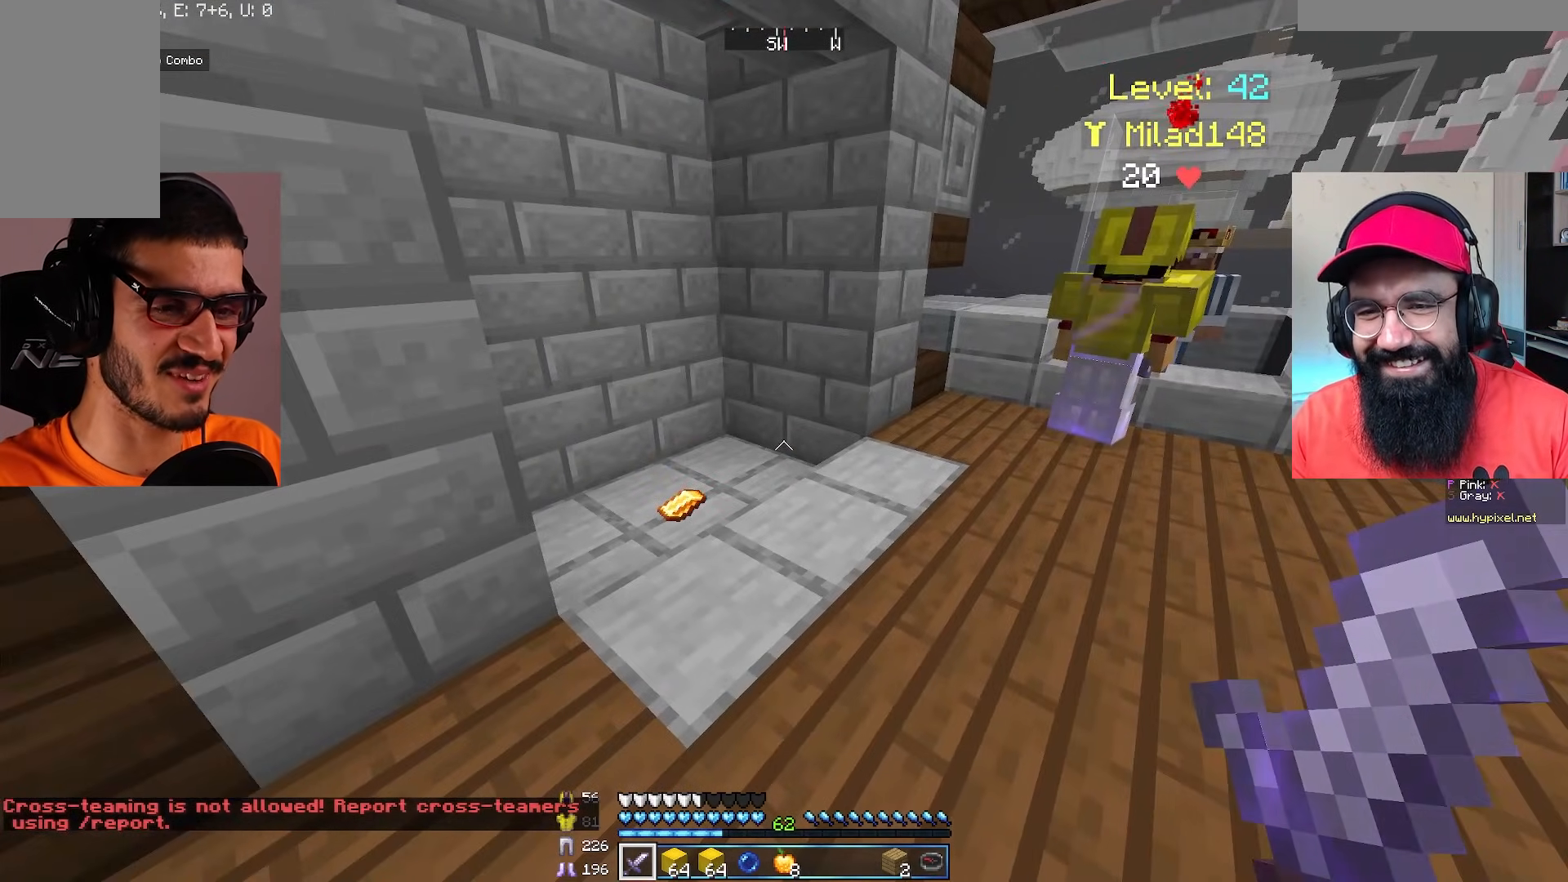
{"keys": [], "mouse": [], "events": []}
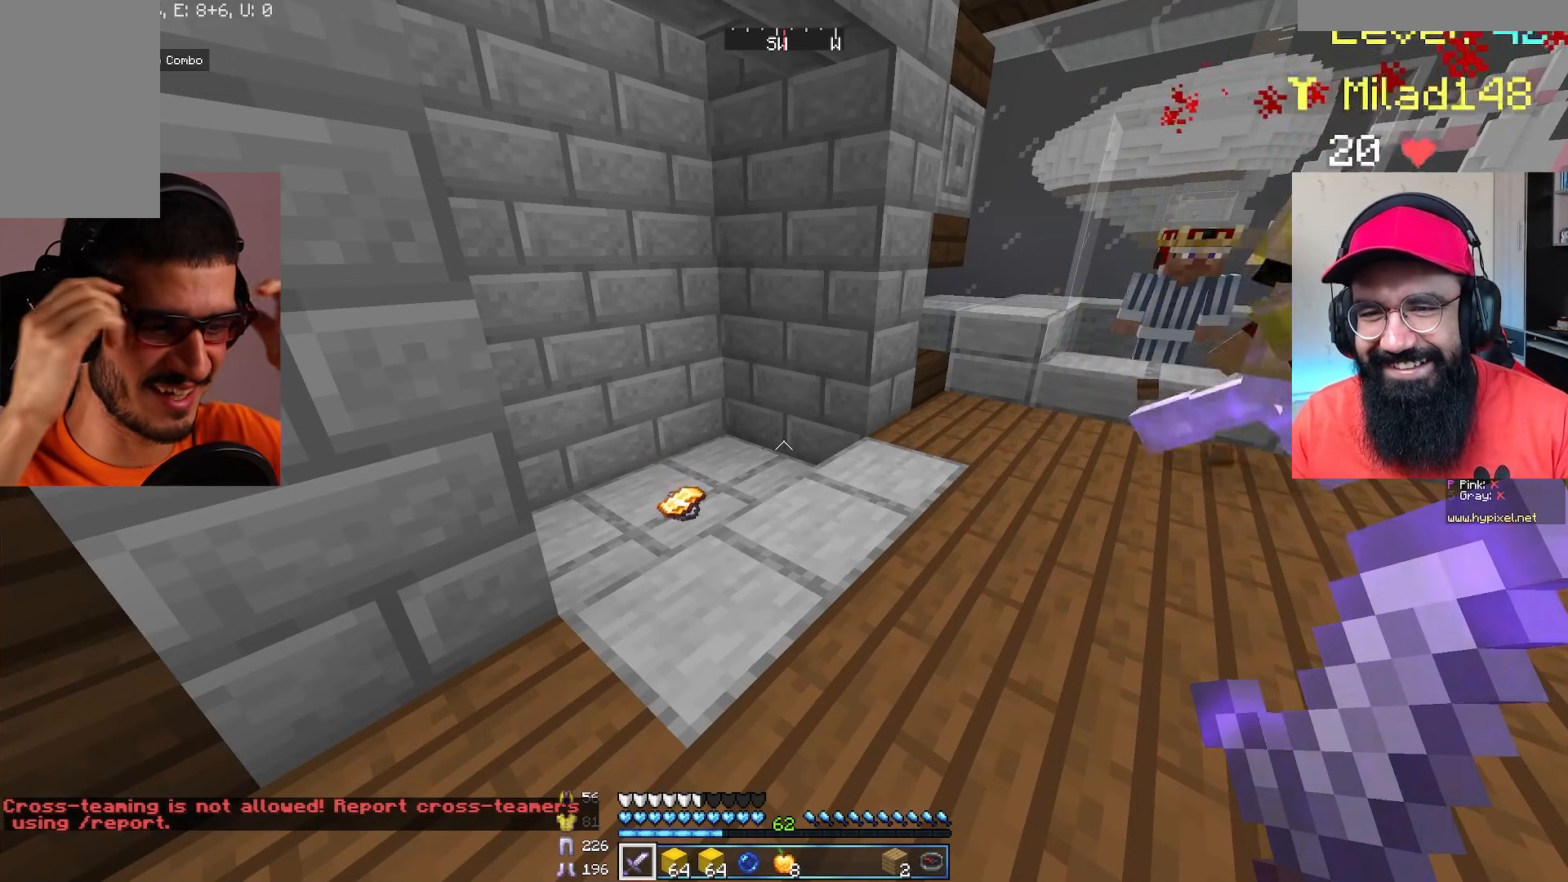
{"keys": [], "mouse": [], "events": []}
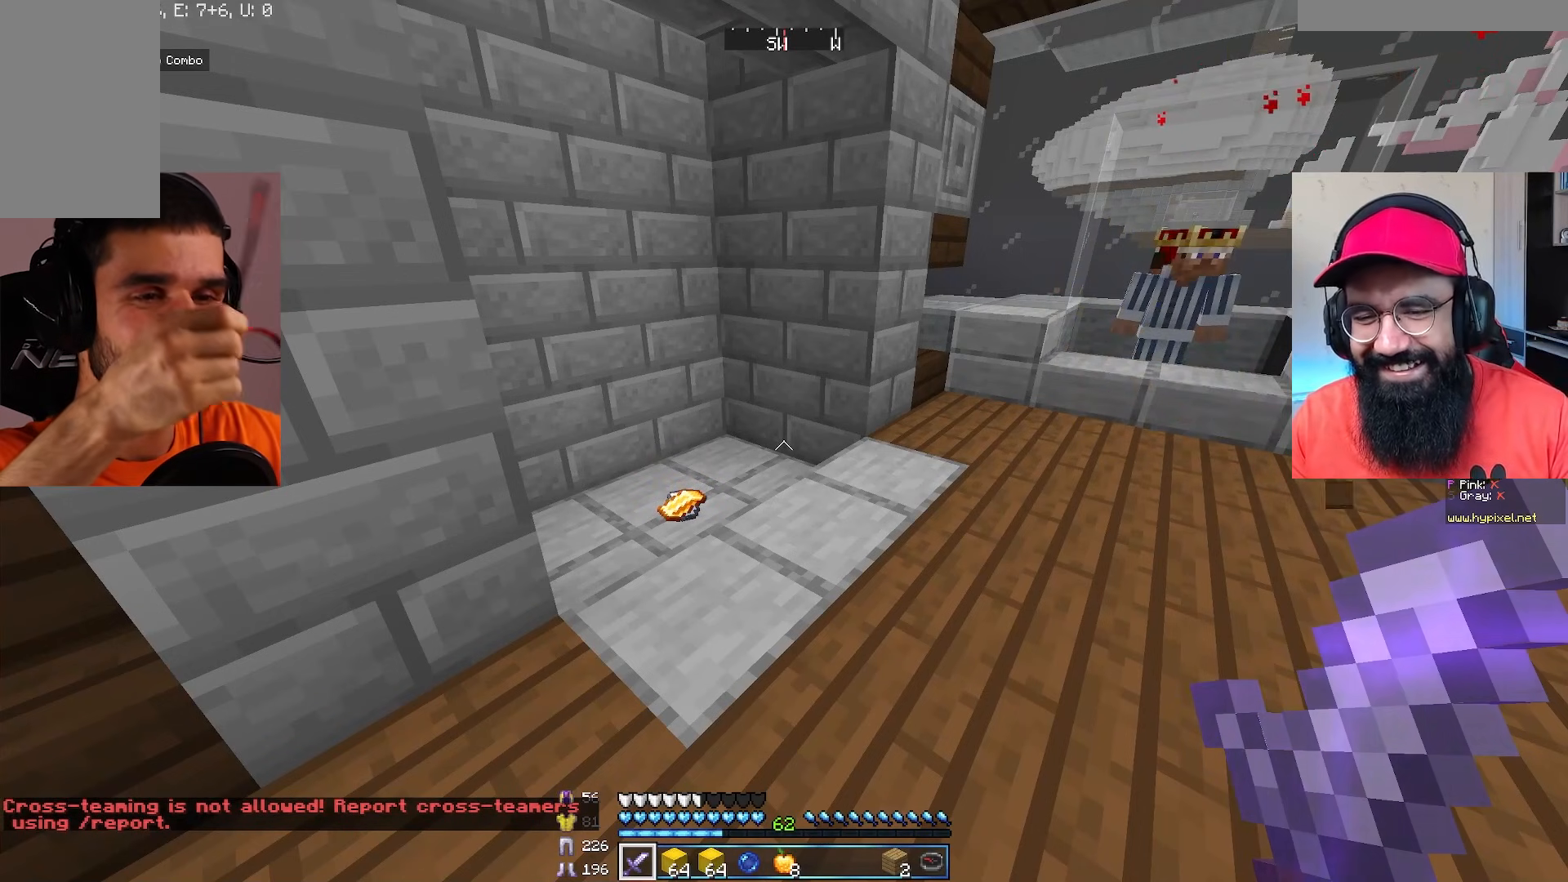
{"keys": [], "mouse": [], "events": []}
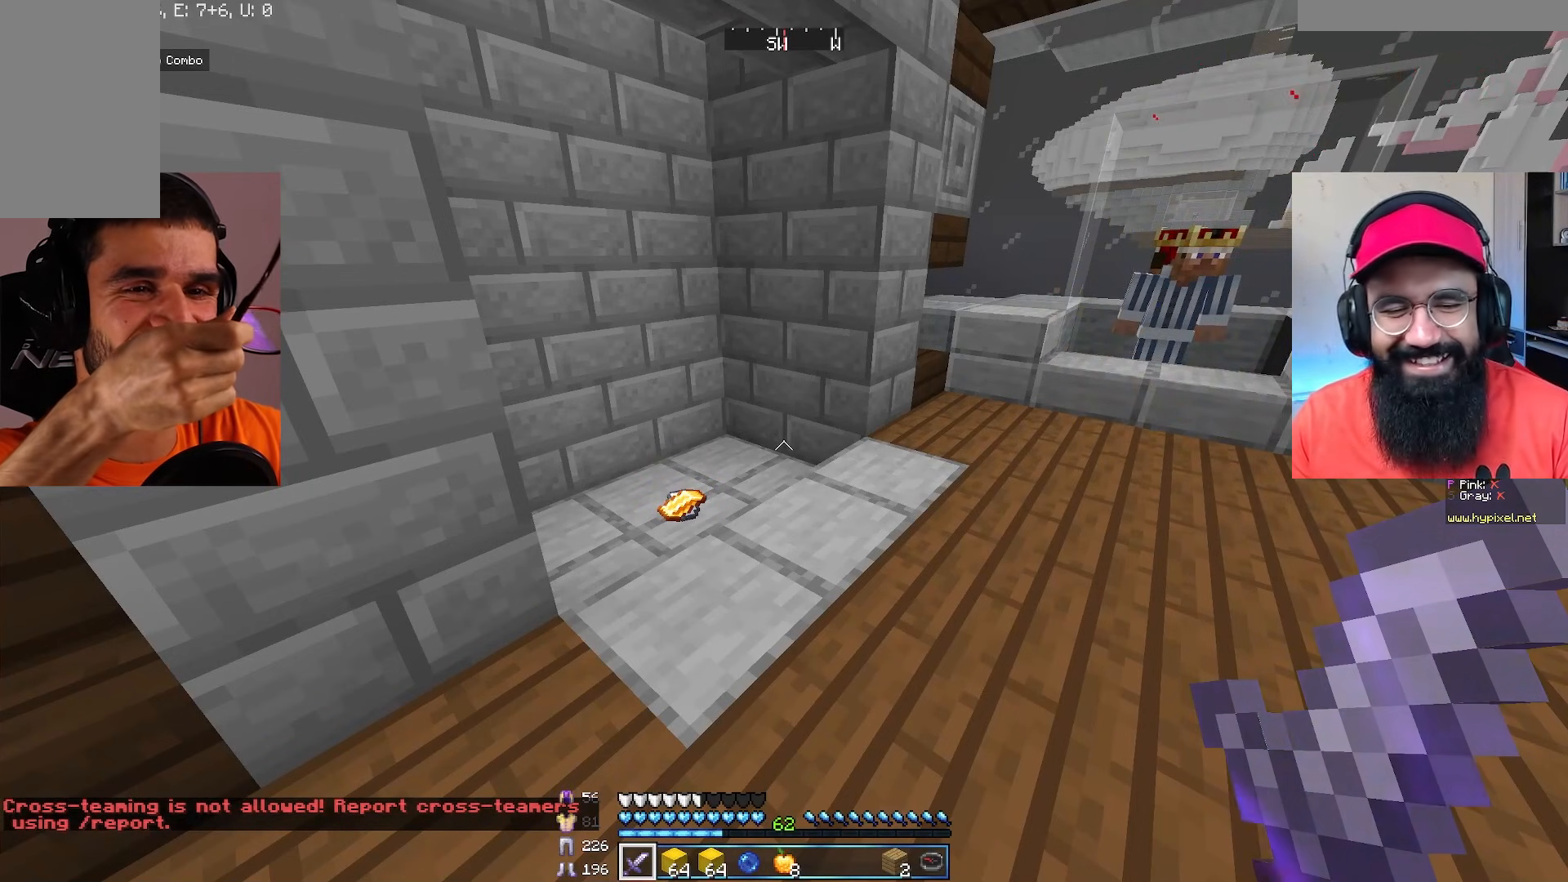
{"keys": [], "mouse": [], "events": []}
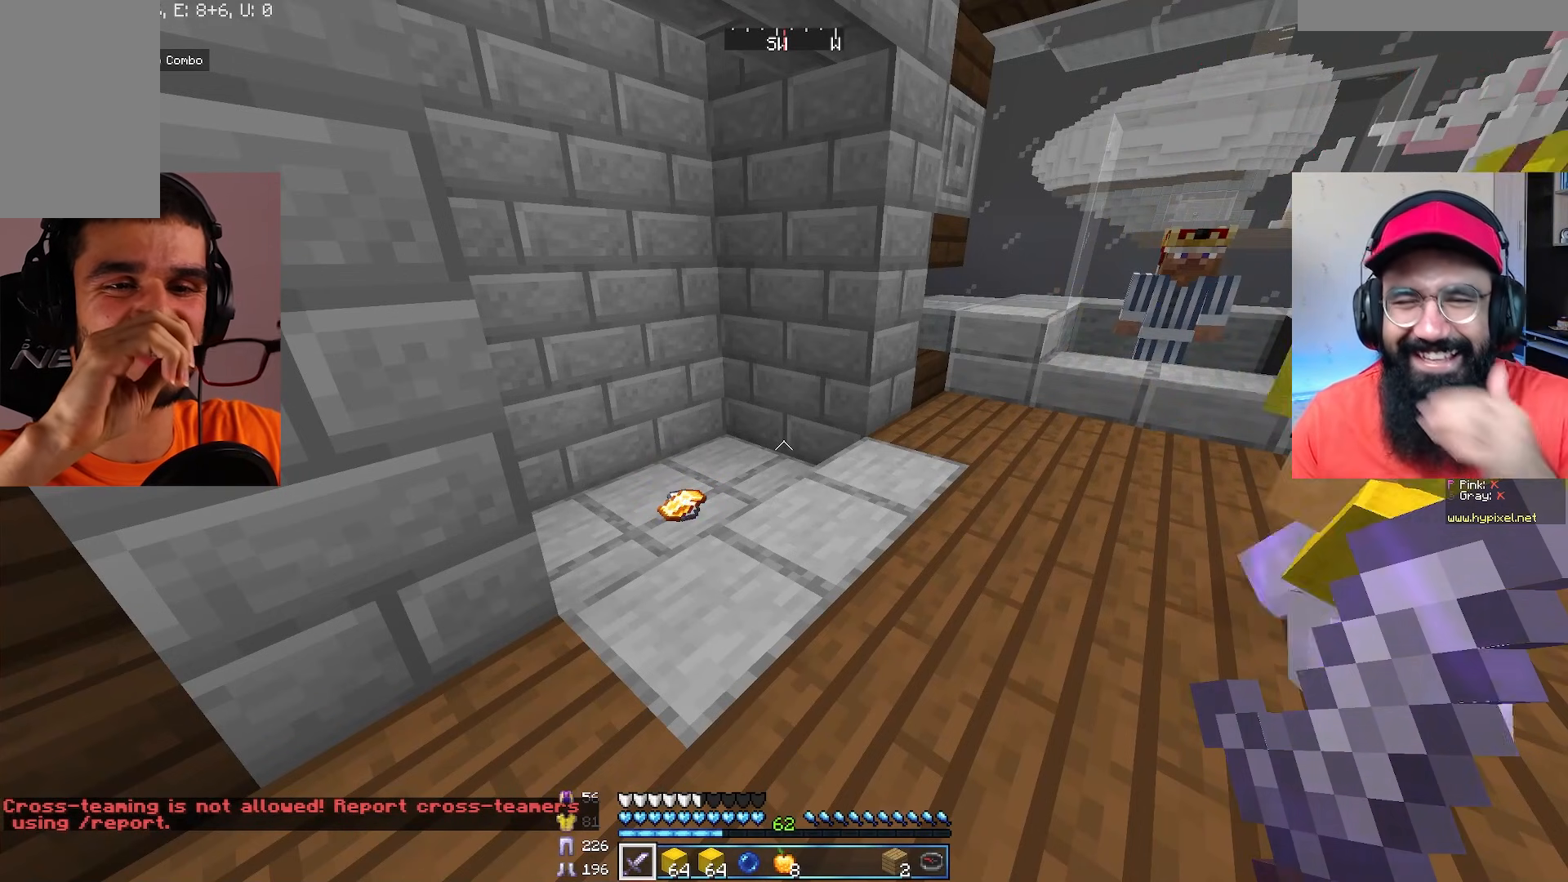
{"keys": [], "mouse": [], "events": []}
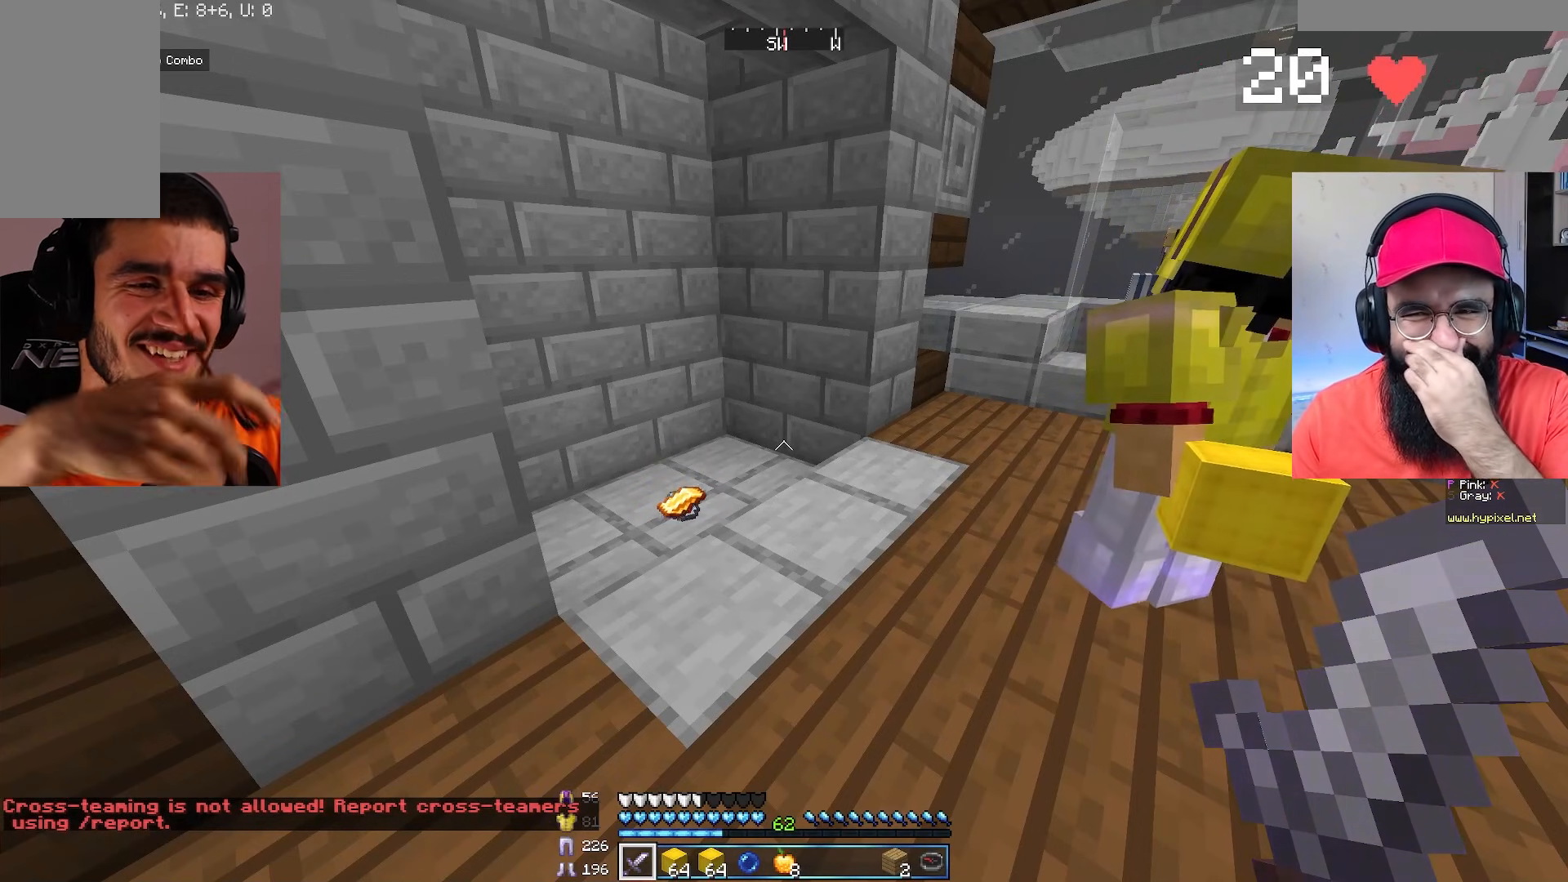
{"keys": [], "mouse": [], "events": []}
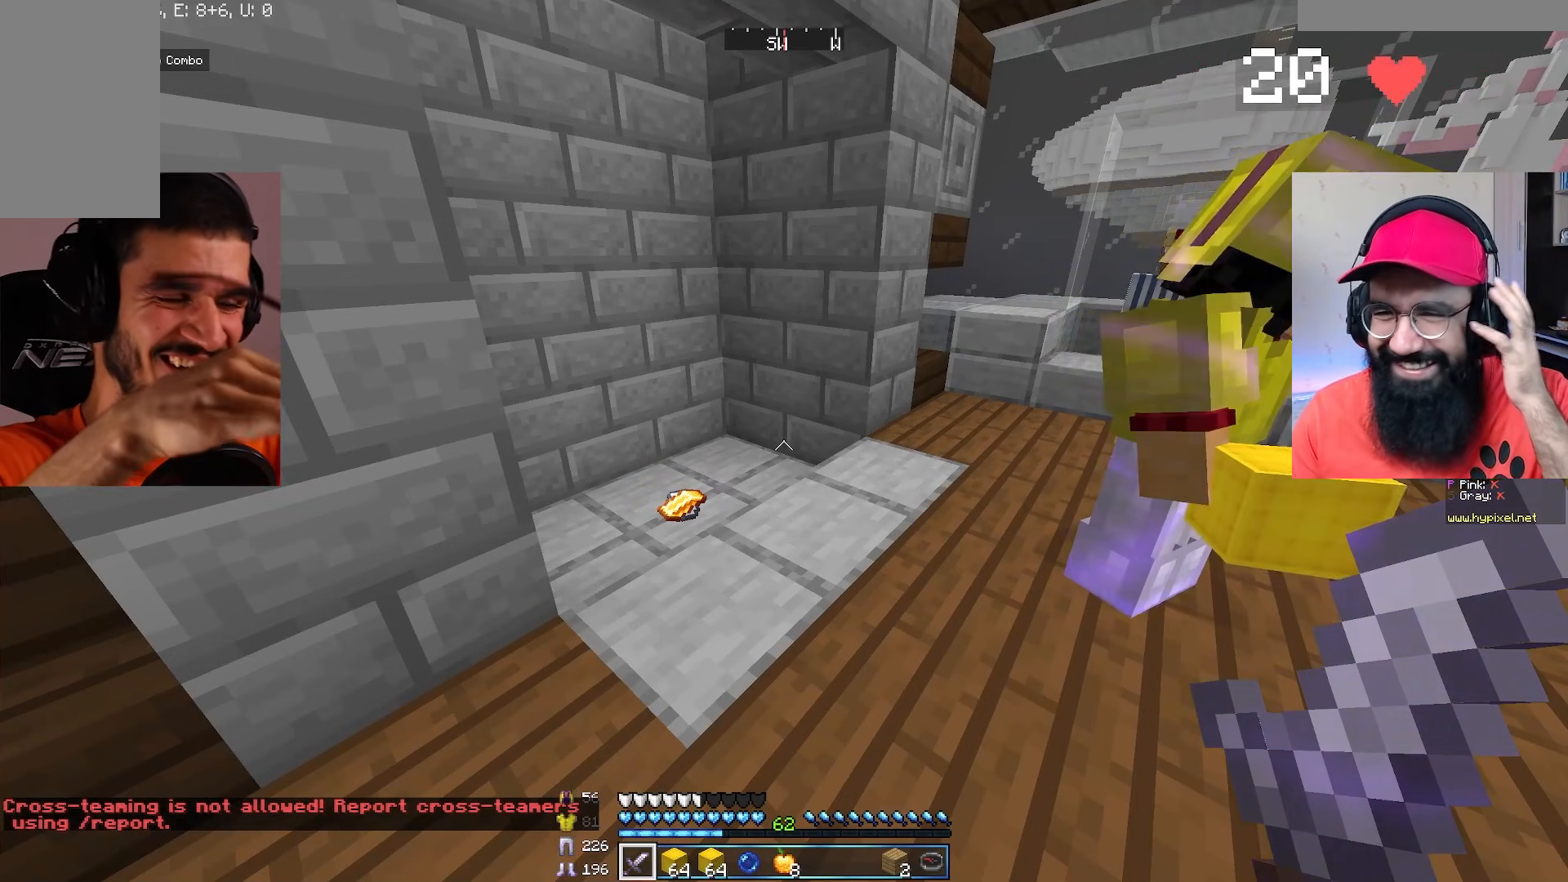
{"keys": [], "mouse": [], "events": []}